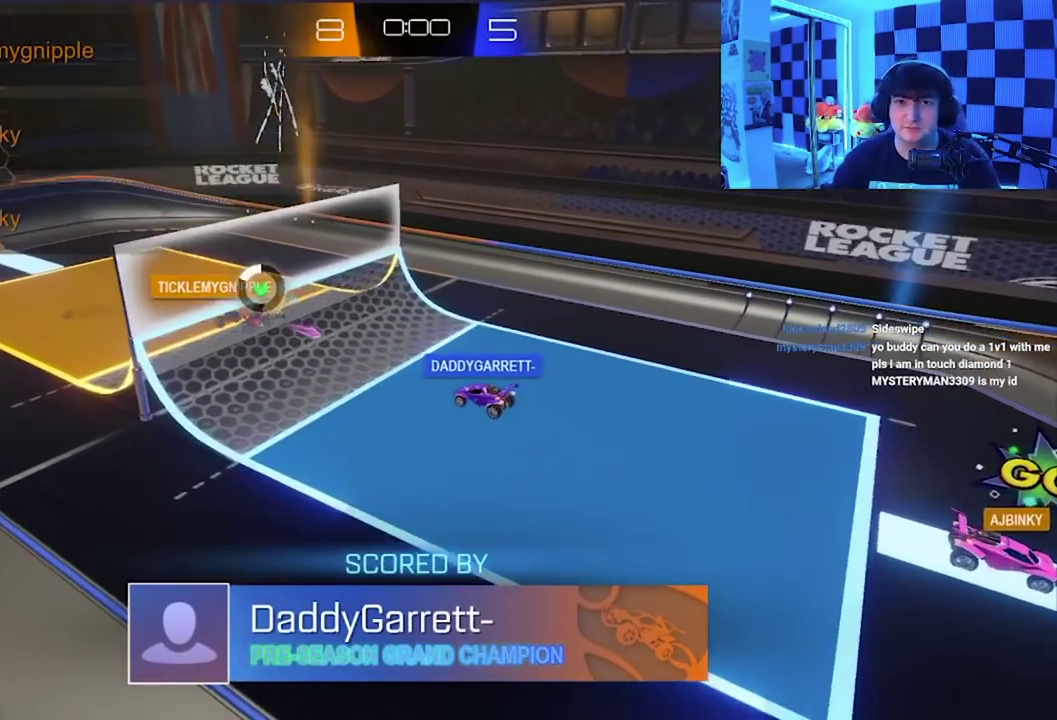
Gameplay with a controller (Xbox layout); each line is a JSON object with the inputs held at the frame after it. "events" lists button and stick changes between this image and that frame as [ms after this image, input, new state], when the widget could be followed in between. Not read: right_stick.
{"buttons": [], "left_stick": "right", "events": [[400, "L1", "down"], [483, "L1", "up"]]}
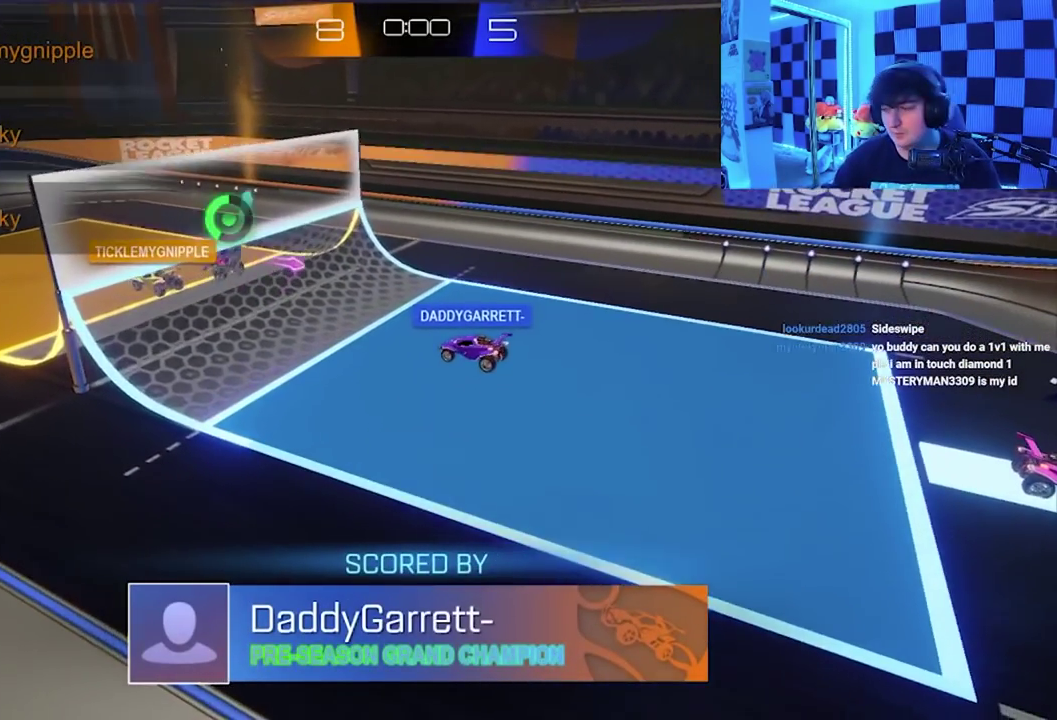
{"buttons": ["A"], "left_stick": "right", "events": [[17, "A", "down"], [17, "X", "down"], [100, "B", "down"], [100, "Y", "down"], [100, "left_stick", "center"], [150, "X", "up"], [167, "A", "up"], [167, "left_stick", "up-left"], [200, "Y", "up"], [217, "B", "up"], [267, "X", "down"], [283, "A", "down"], [283, "left_stick", "left"], [317, "B", "down"], [317, "Y", "down"], [350, "left_stick", "down-left"], [400, "X", "up"], [450, "left_stick", "right"], [467, "Y", "up"], [483, "B", "up"]]}
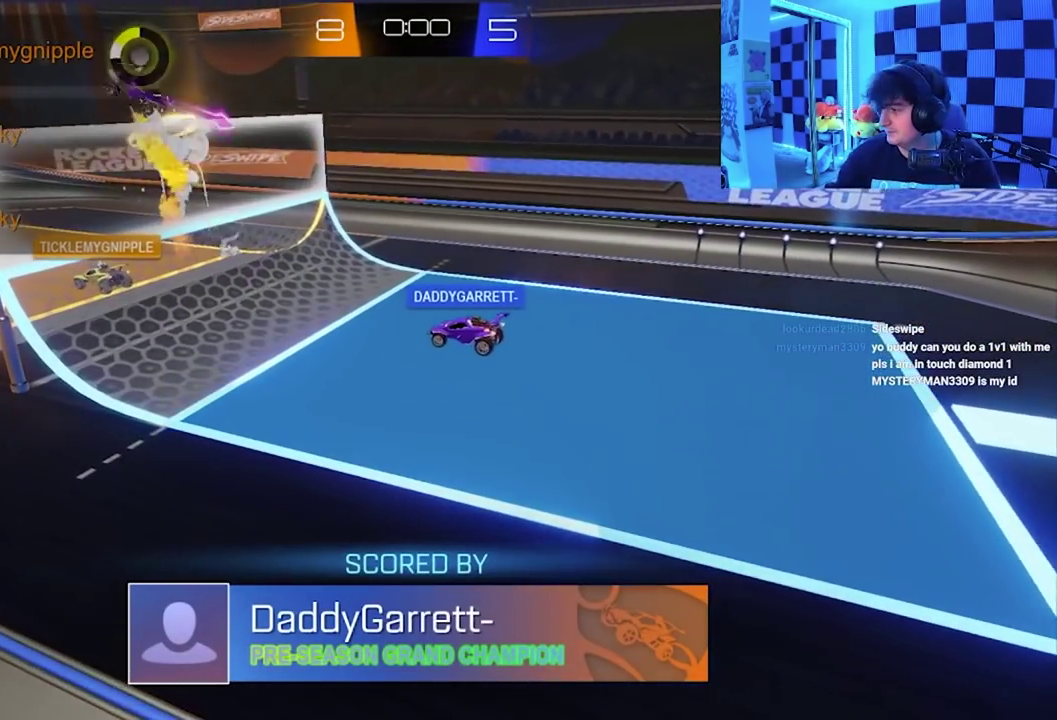
{"buttons": ["A", "X", "Y"], "left_stick": "center", "events": [[33, "X", "down"], [50, "Y", "down"], [67, "B", "down"], [83, "left_stick", "up-right"], [167, "left_stick", "up"], [200, "B", "up"], [217, "Y", "up"], [350, "left_stick", "right"], [400, "Y", "down"], [417, "B", "down"], [417, "left_stick", "down-right"], [467, "B", "up"], [467, "left_stick", "center"]]}
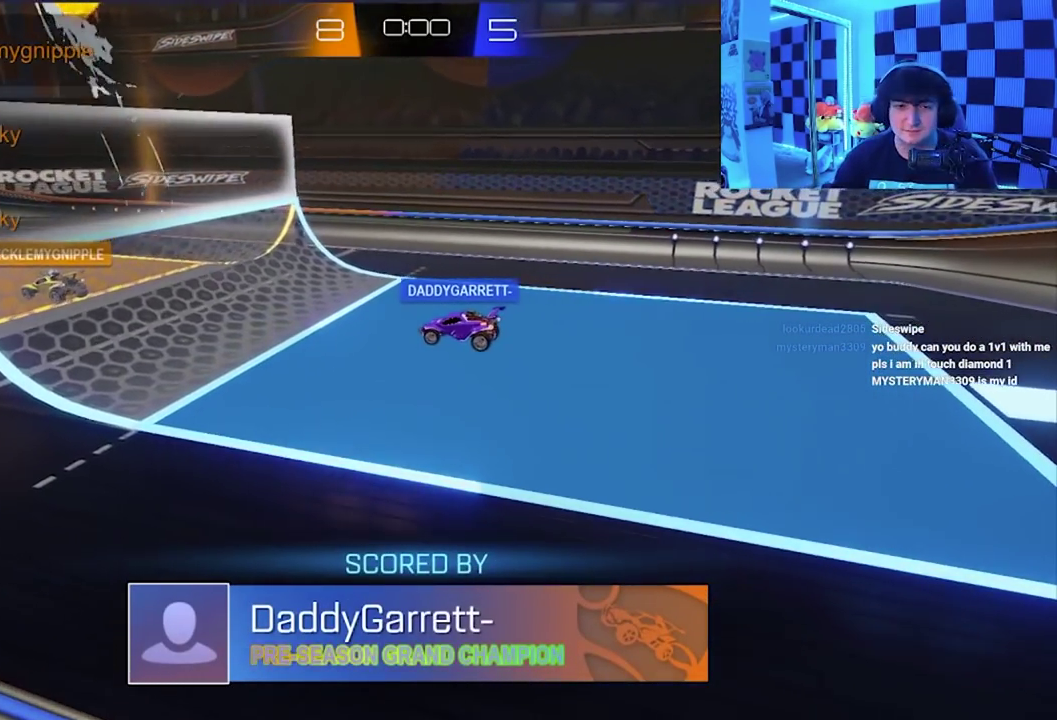
{"buttons": [], "left_stick": "center", "events": [[33, "A", "up"], [33, "Y", "up"], [50, "X", "up"]]}
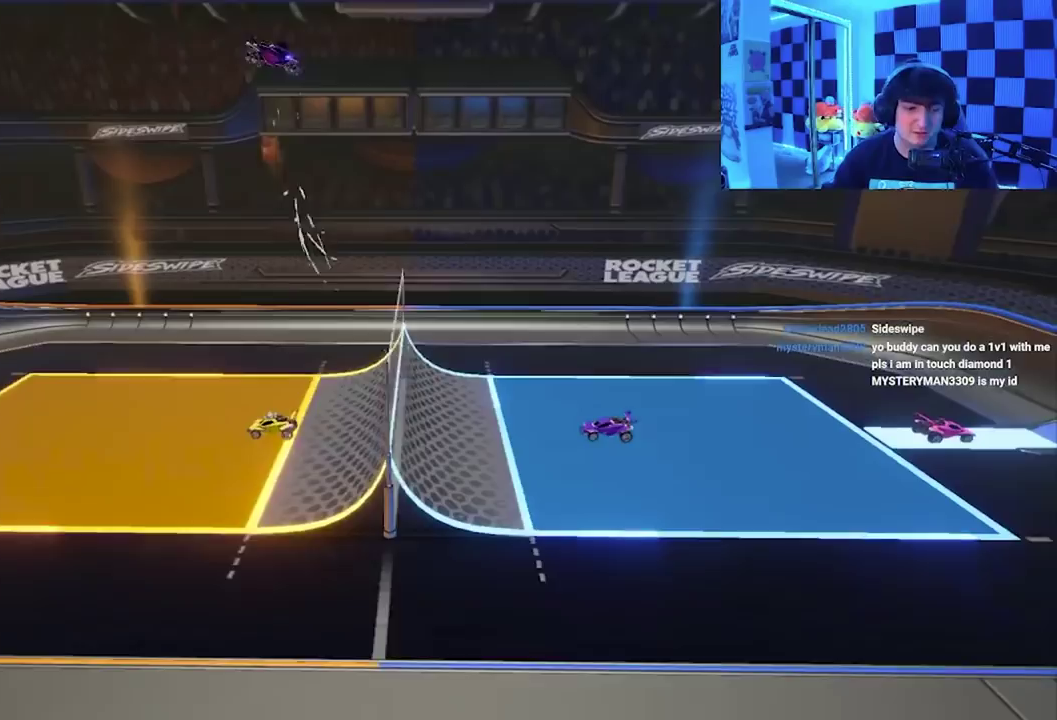
{"buttons": [], "left_stick": "center", "events": []}
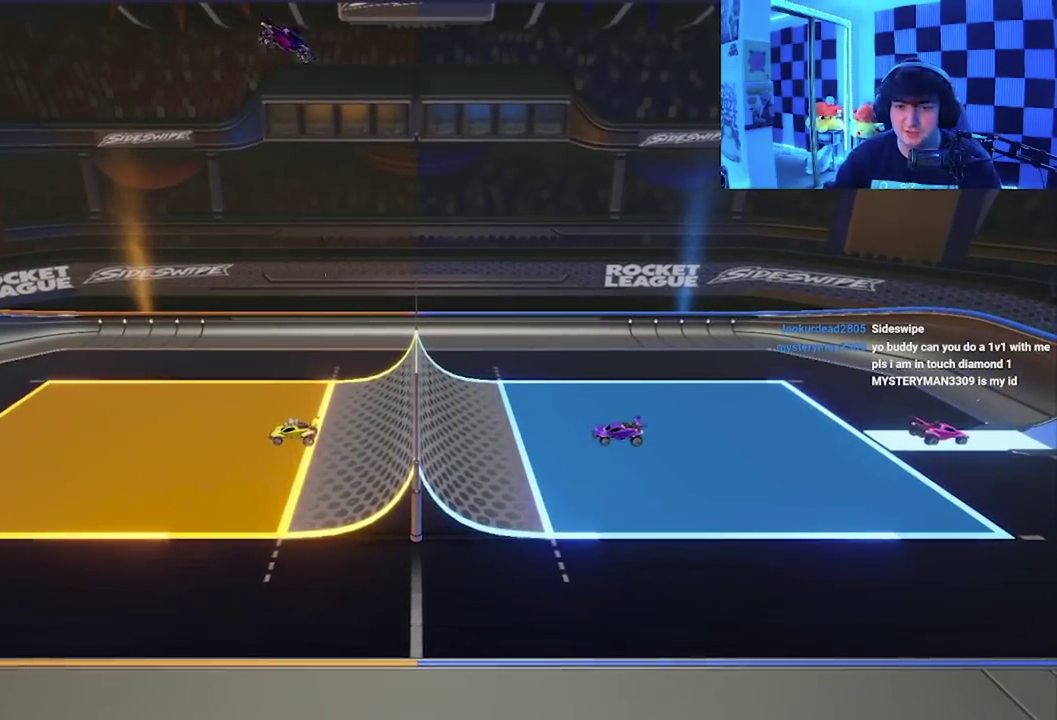
{"buttons": [], "left_stick": "center", "events": []}
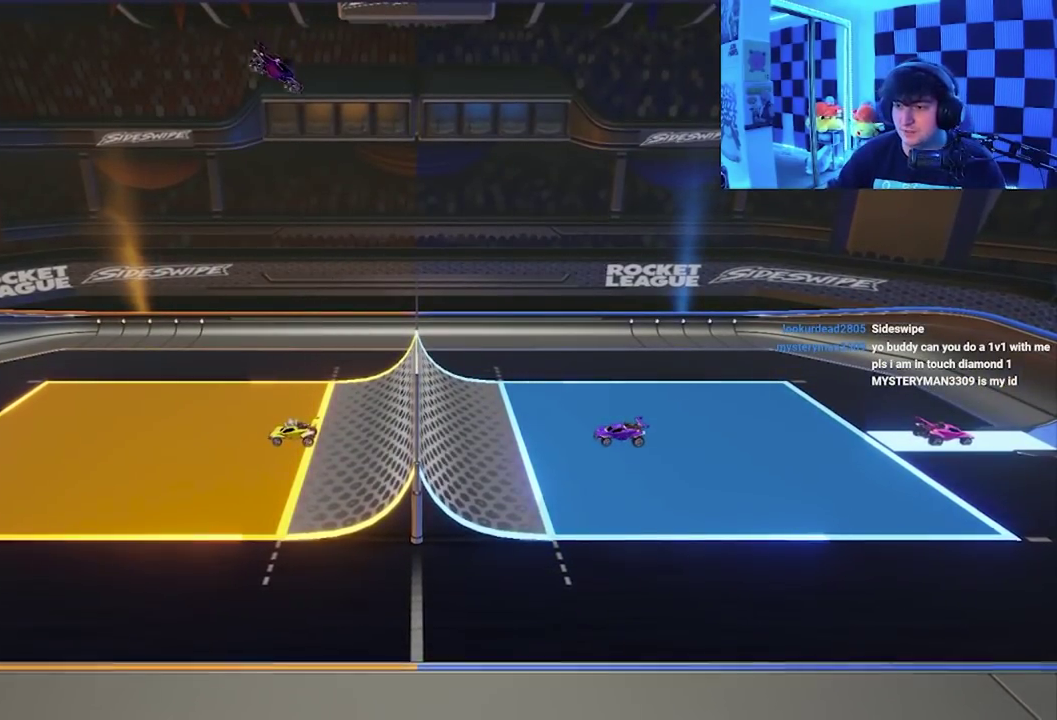
{"buttons": [], "left_stick": "center", "events": []}
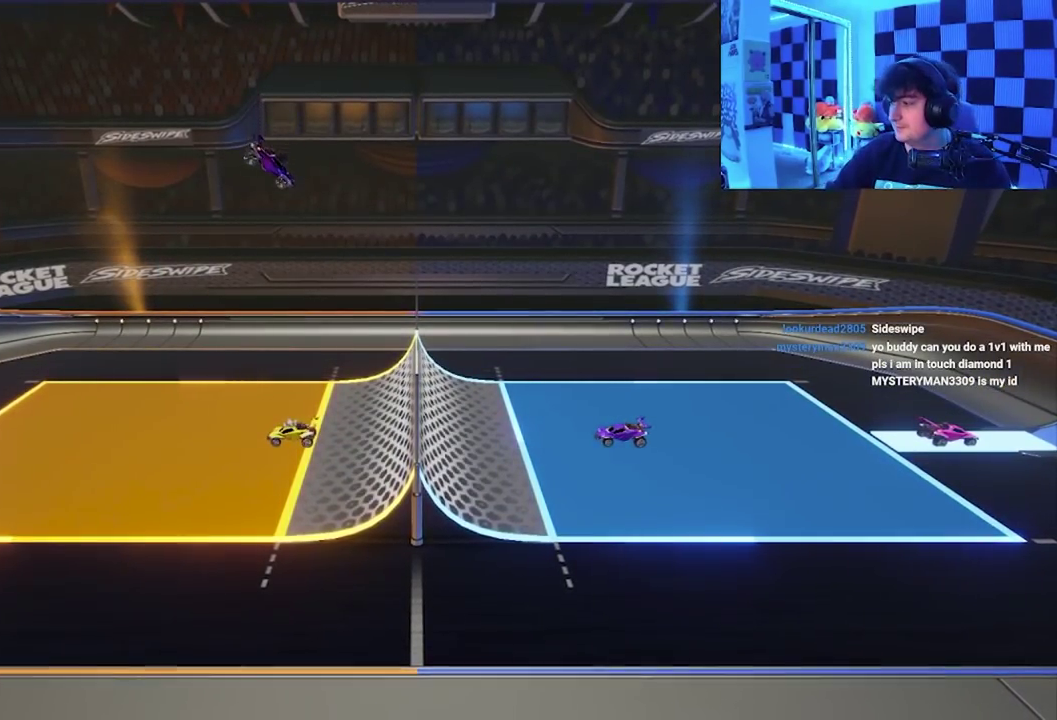
{"buttons": [], "left_stick": "center", "events": []}
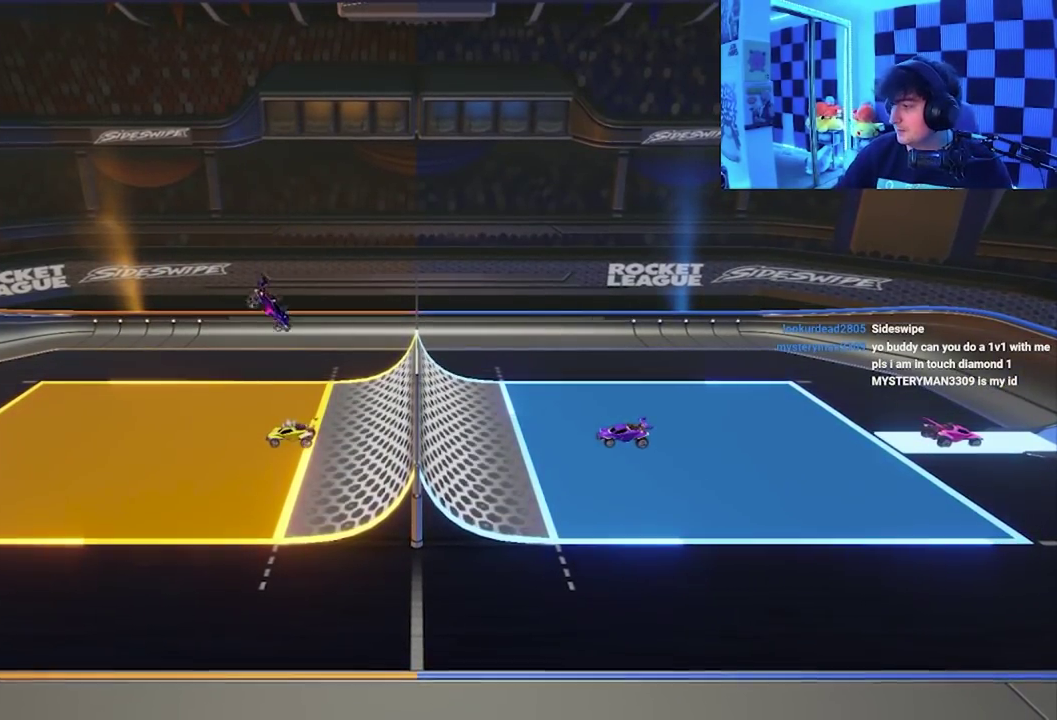
{"buttons": [], "left_stick": "center", "events": []}
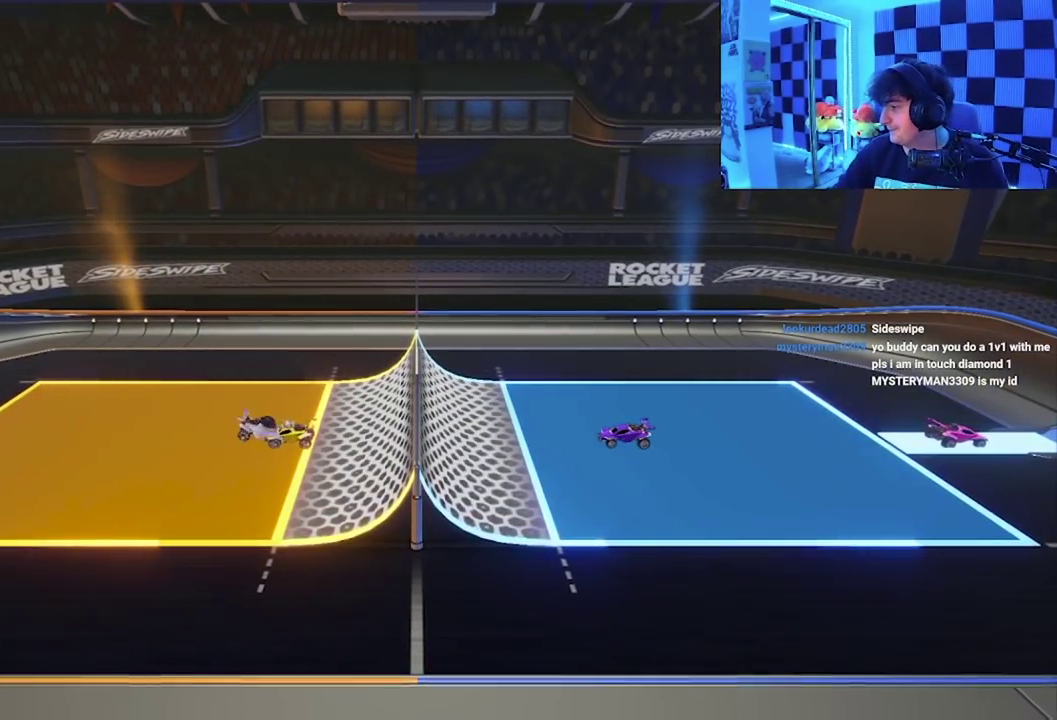
{"buttons": [], "left_stick": "center", "events": []}
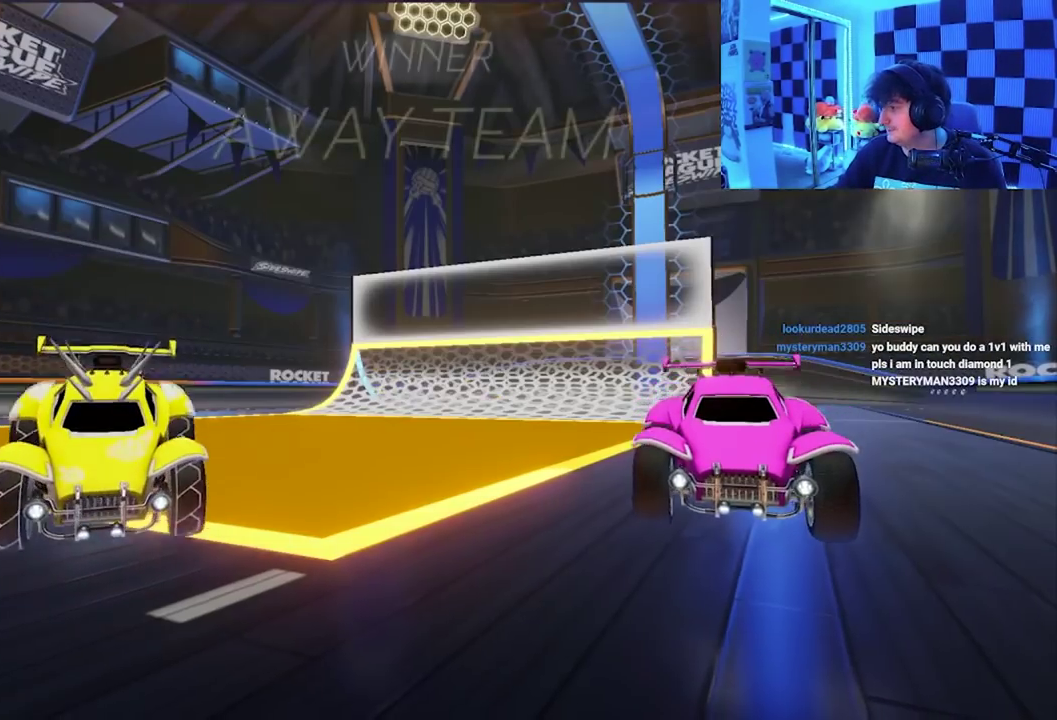
{"buttons": [], "left_stick": "center", "events": []}
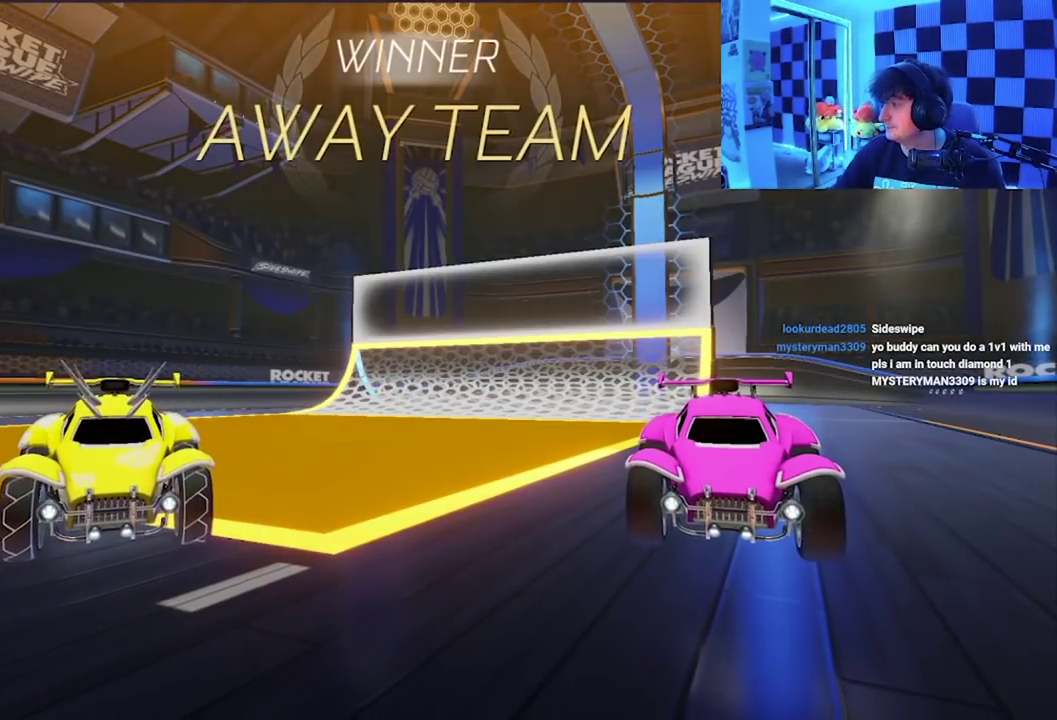
{"buttons": [], "left_stick": "up-right", "events": [[267, "left_stick", "up-left"], [483, "left_stick", "up-right"]]}
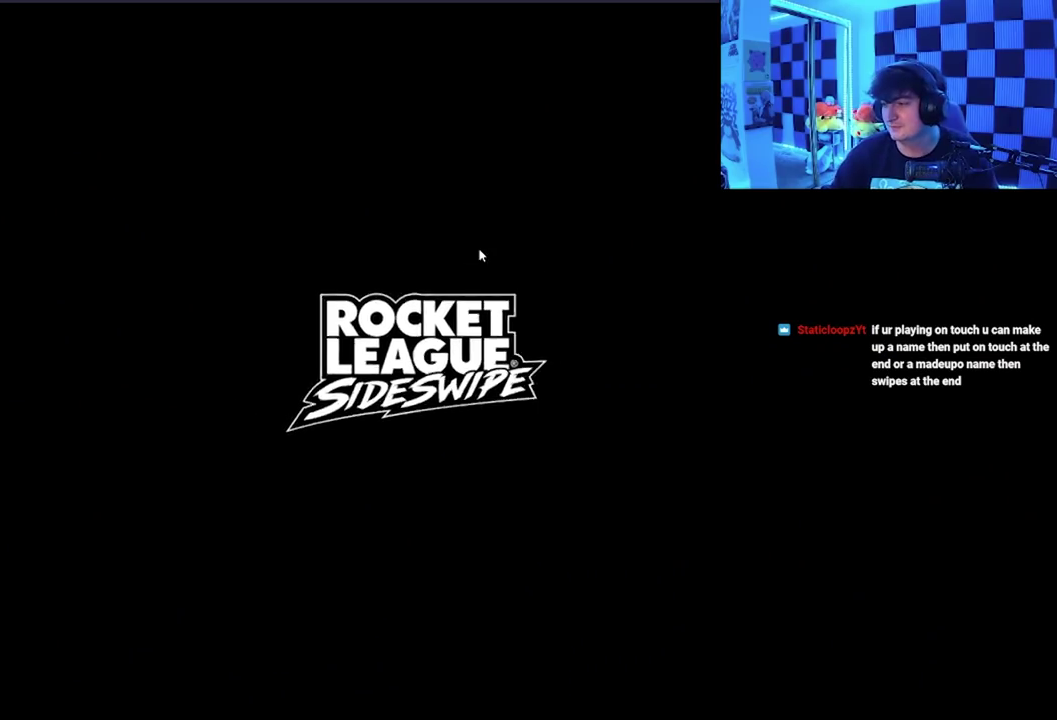
{"buttons": ["B"], "left_stick": "up-left", "events": [[17, "B", "down"], [17, "Y", "down"], [50, "left_stick", "up"], [67, "A", "down"], [133, "left_stick", "up-left"], [167, "A", "up"], [217, "A", "down"], [267, "X", "down"], [267, "left_stick", "down-right"], [400, "X", "up"], [400, "left_stick", "up-left"], [433, "A", "up"], [467, "Y", "up"]]}